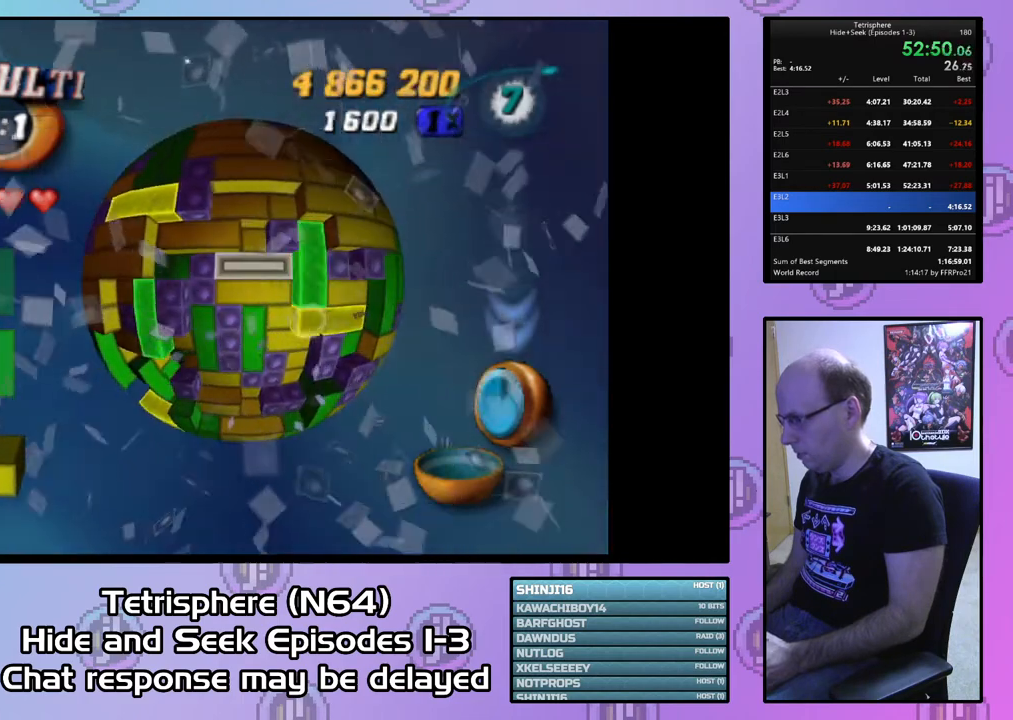
Gameplay with a controller (PlayStation layout); each line is a JSON object with the inputs held at the frame after it. "events" lists button and stick changes between this image and that frame as [ms after this image, input, new state], when the widget could be followed in between. Not read: left_stick.
{"buttons": [], "right_stick": "center", "events": [[333, "CIRCLE", "down"], [433, "CIRCLE", "up"], [433, "DPAD_DOWN", "down"], [467, "DPAD_DOWN", "up"]]}
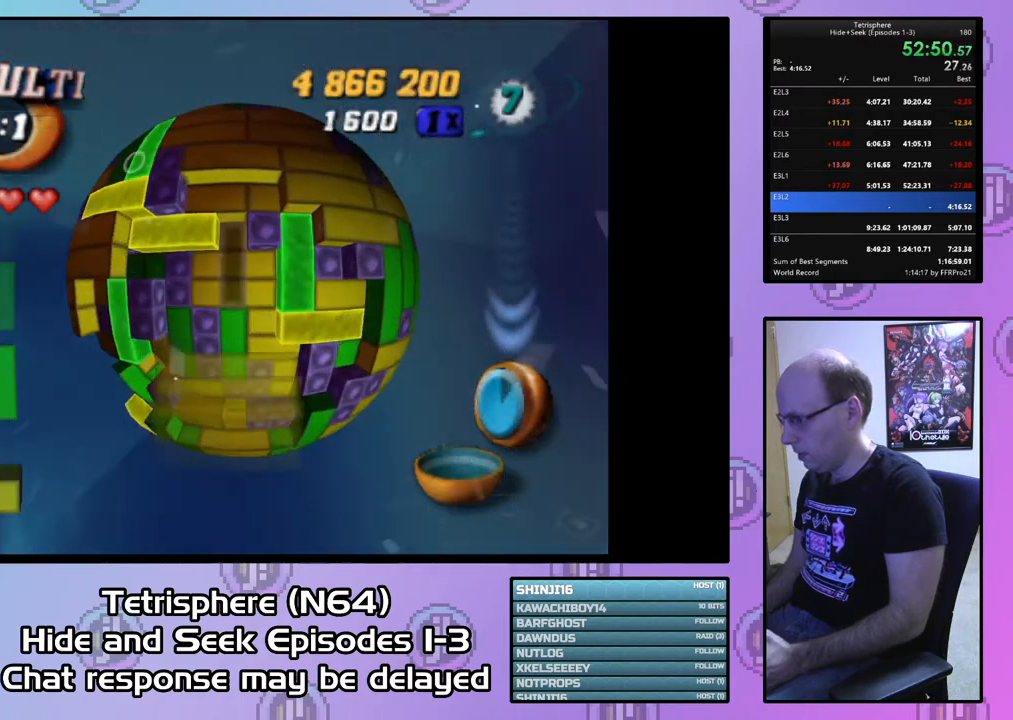
{"buttons": [], "right_stick": "center", "events": [[67, "DPAD_DOWN", "down"], [133, "DPAD_DOWN", "up"], [233, "DPAD_DOWN", "down"], [300, "DPAD_DOWN", "up"], [400, "DPAD_LEFT", "down"], [500, "DPAD_LEFT", "up"]]}
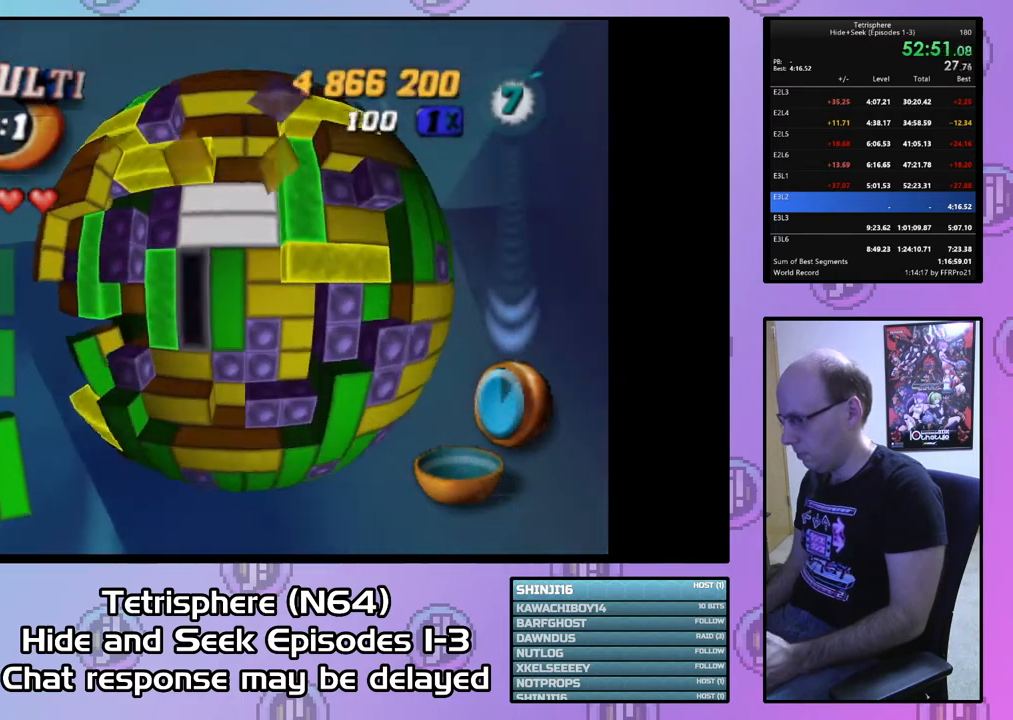
{"buttons": [], "right_stick": "center", "events": [[33, "SQUARE", "down"], [167, "SQUARE", "up"], [200, "DPAD_RIGHT", "down"], [267, "DPAD_RIGHT", "up"], [367, "CIRCLE", "down"], [467, "CIRCLE", "up"]]}
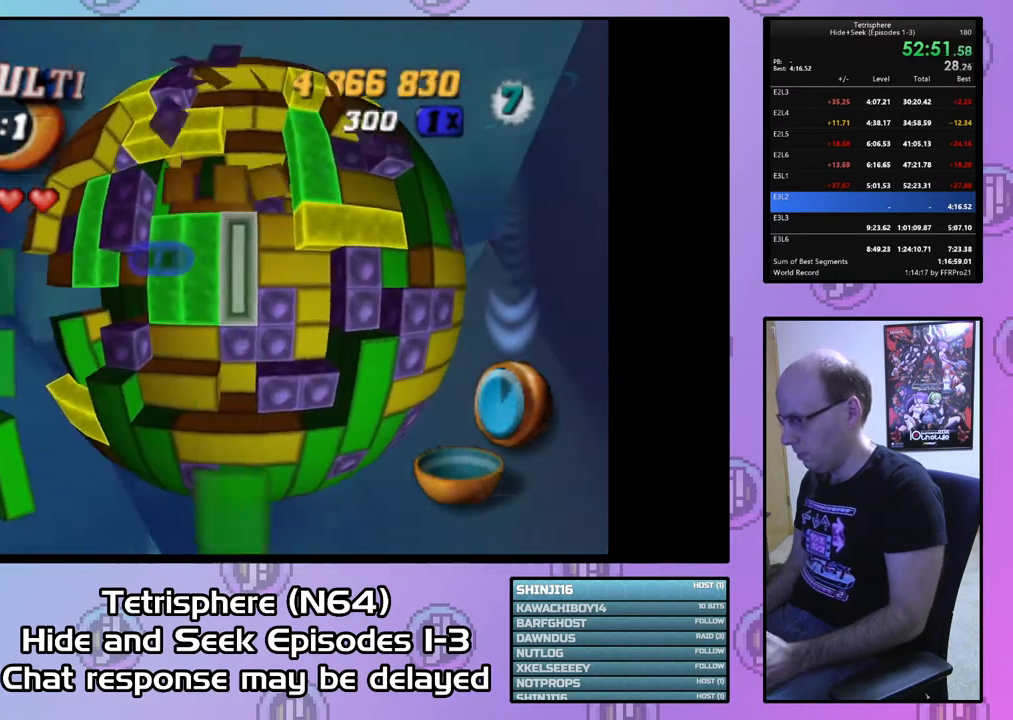
{"buttons": [], "right_stick": "center", "events": [[67, "DPAD_UP", "down"], [100, "DPAD_UP", "up"], [200, "DPAD_UP", "down"], [267, "DPAD_UP", "up"], [400, "DPAD_UP", "down"], [467, "DPAD_UP", "up"]]}
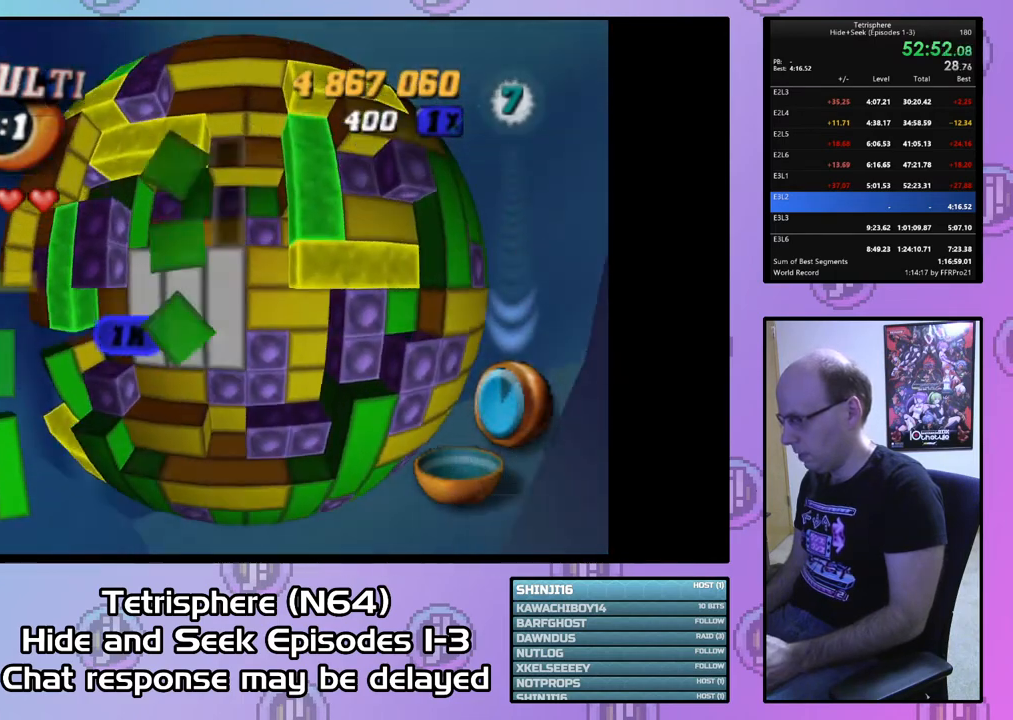
{"buttons": ["DPAD_LEFT"], "right_stick": "center", "events": [[67, "DPAD_UP", "down"], [133, "DPAD_UP", "up"], [467, "DPAD_LEFT", "down"]]}
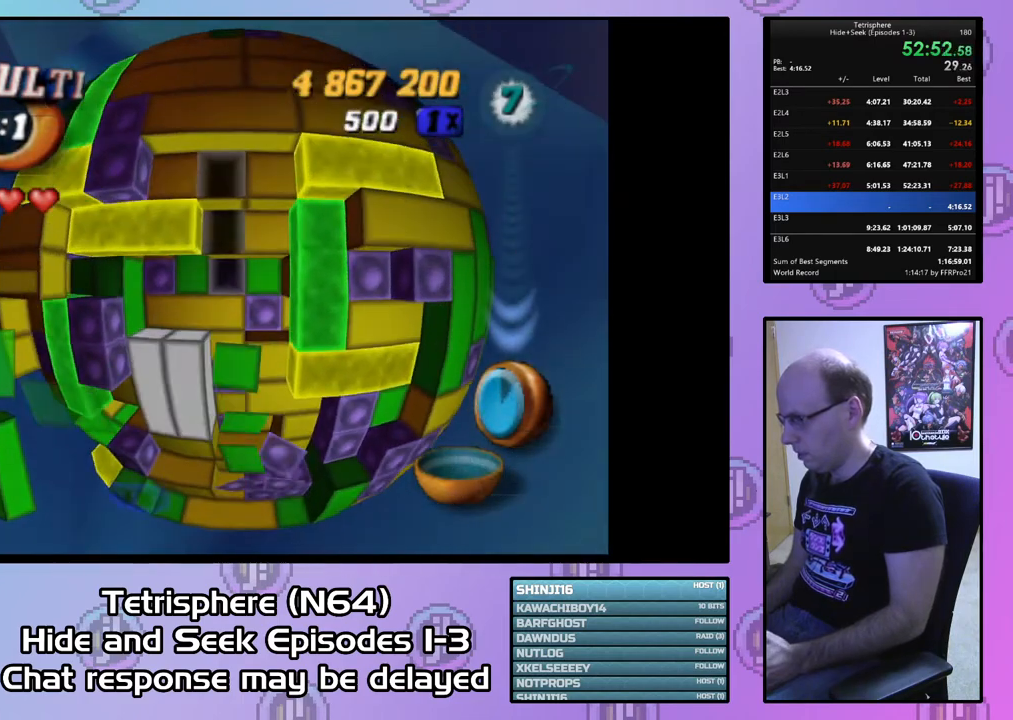
{"buttons": ["DPAD_DOWN"], "right_stick": "center", "events": [[33, "DPAD_LEFT", "up"], [133, "DPAD_LEFT", "down"], [233, "DPAD_LEFT", "up"], [267, "DPAD_LEFT", "down"], [367, "DPAD_LEFT", "up"], [467, "DPAD_DOWN", "down"]]}
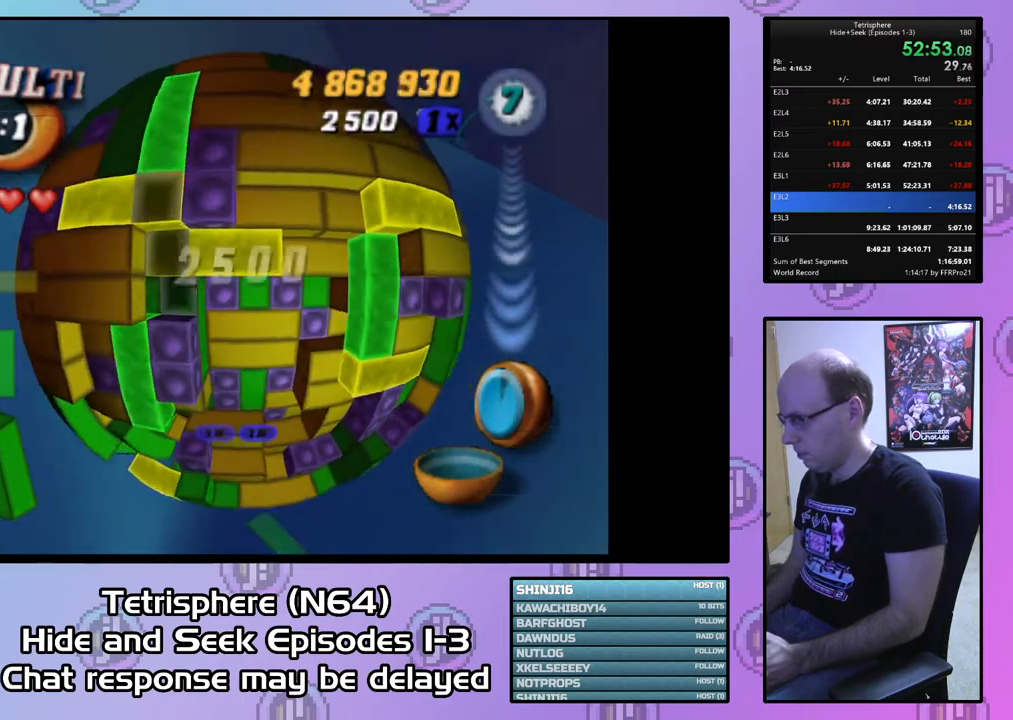
{"buttons": ["SQUARE"], "right_stick": "center", "events": [[33, "DPAD_DOWN", "up"], [100, "DPAD_DOWN", "down"], [200, "DPAD_DOWN", "up"], [333, "DPAD_LEFT", "down"], [400, "DPAD_LEFT", "up"], [433, "SQUARE", "down"]]}
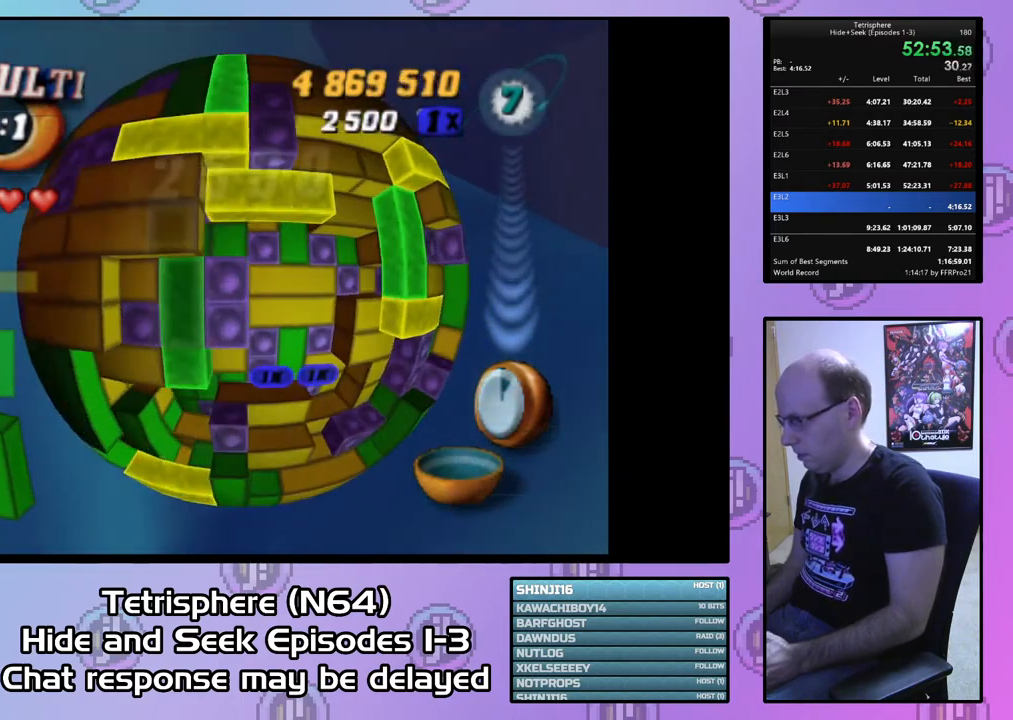
{"buttons": [], "right_stick": "center", "events": [[67, "DPAD_RIGHT", "down"], [133, "DPAD_RIGHT", "up"], [233, "DPAD_RIGHT", "down"], [300, "DPAD_RIGHT", "up"], [367, "SQUARE", "up"], [400, "DPAD_LEFT", "down"], [500, "DPAD_LEFT", "up"]]}
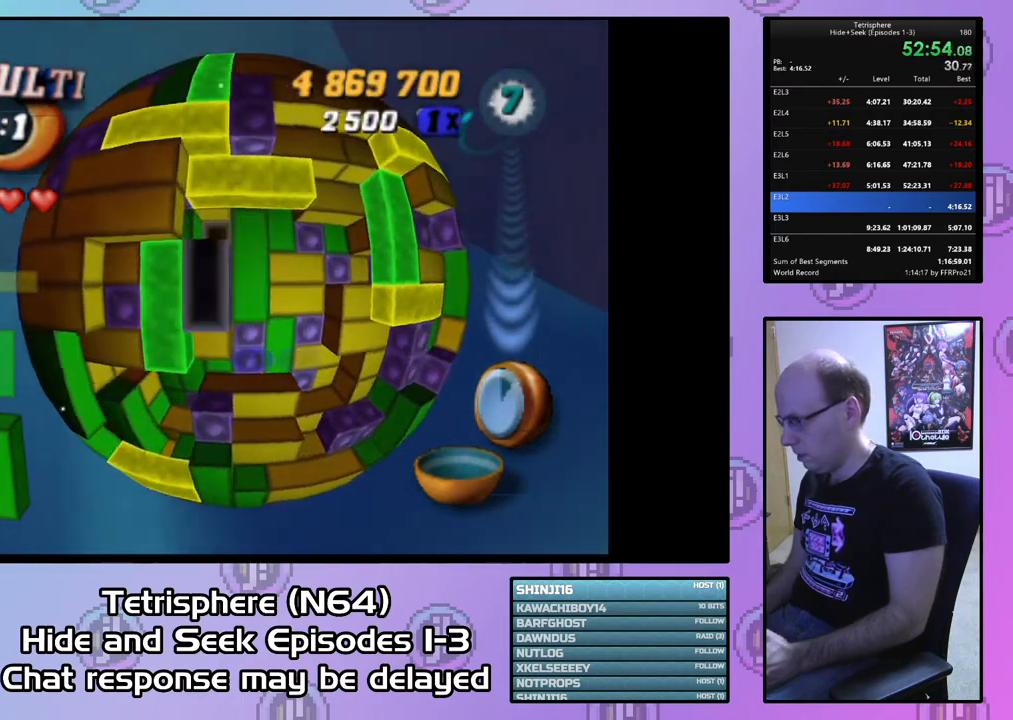
{"buttons": ["SQUARE"], "right_stick": "center", "events": [[33, "DPAD_LEFT", "down"], [133, "DPAD_LEFT", "up"], [200, "DPAD_DOWN", "down"], [300, "DPAD_DOWN", "up"], [300, "SQUARE", "down"], [400, "DPAD_RIGHT", "down"], [500, "DPAD_RIGHT", "up"]]}
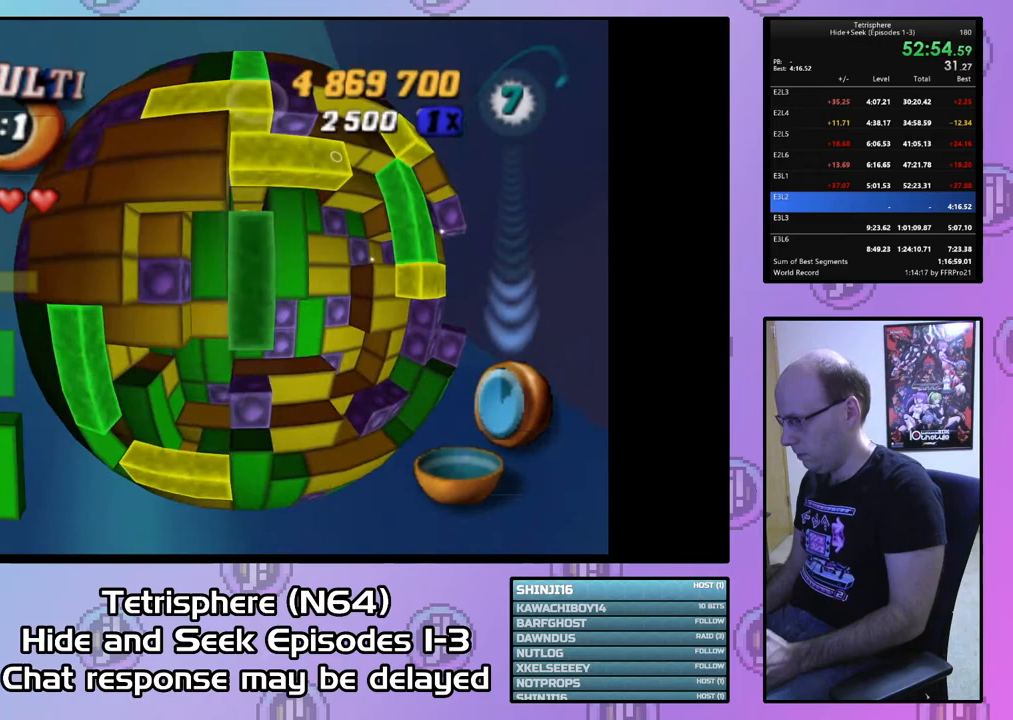
{"buttons": ["SQUARE", "DPAD_UP"], "right_stick": "center", "events": [[67, "DPAD_RIGHT", "down"], [167, "DPAD_RIGHT", "up"], [467, "DPAD_UP", "down"]]}
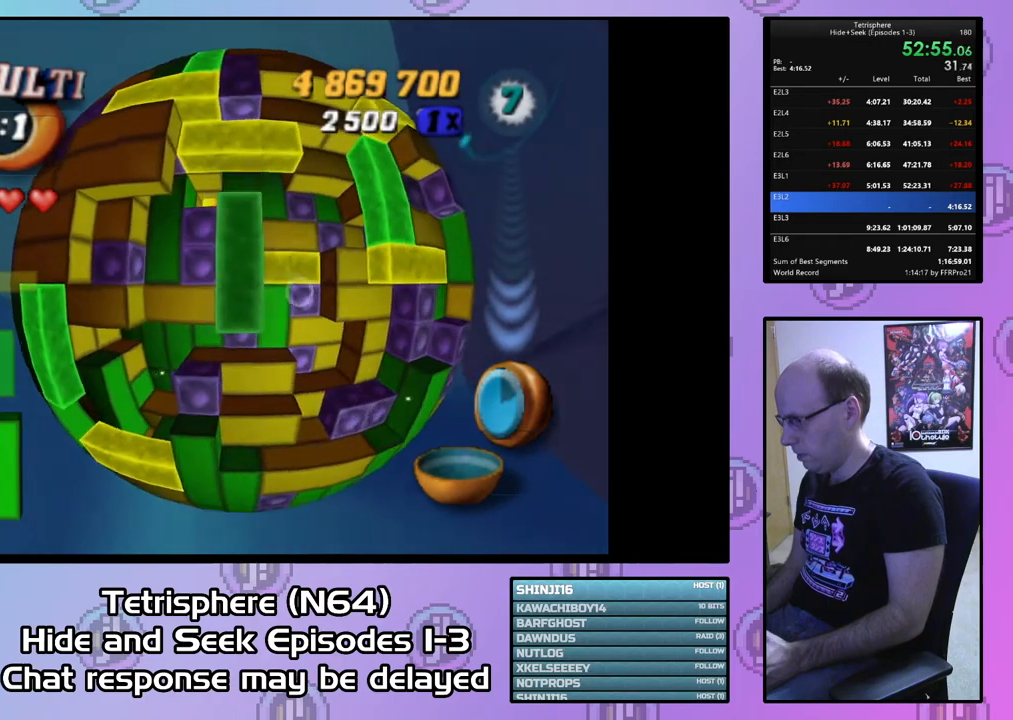
{"buttons": ["SQUARE"], "right_stick": "center", "events": [[33, "DPAD_UP", "up"], [333, "DPAD_RIGHT", "down"], [433, "DPAD_RIGHT", "up"]]}
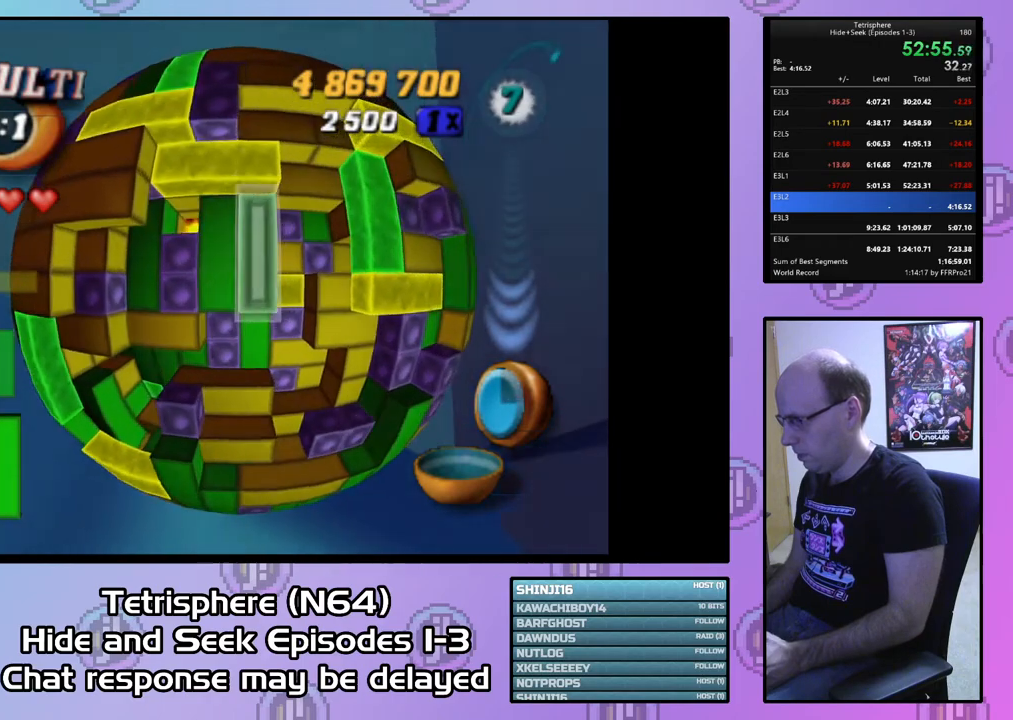
{"buttons": ["DPAD_RIGHT"], "right_stick": "center", "events": [[167, "SQUARE", "up"], [300, "CIRCLE", "down"], [400, "CIRCLE", "up"], [433, "DPAD_RIGHT", "down"]]}
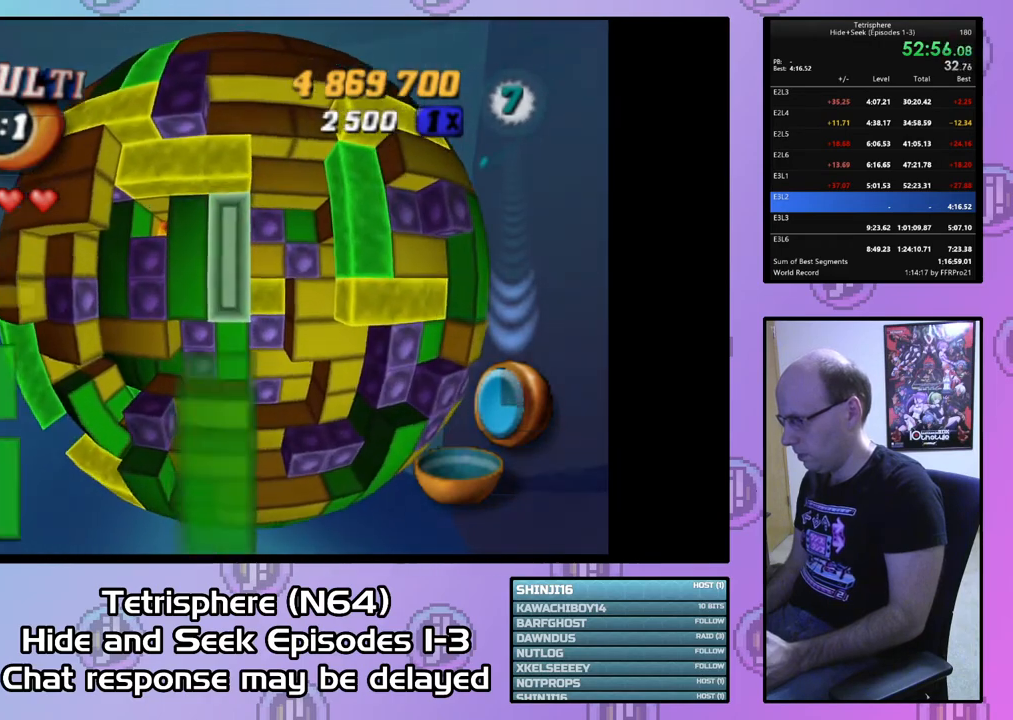
{"buttons": [], "right_stick": "center", "events": [[33, "DPAD_RIGHT", "up"], [100, "DPAD_RIGHT", "down"], [200, "DPAD_RIGHT", "up"], [300, "DPAD_RIGHT", "down"], [400, "DPAD_RIGHT", "up"]]}
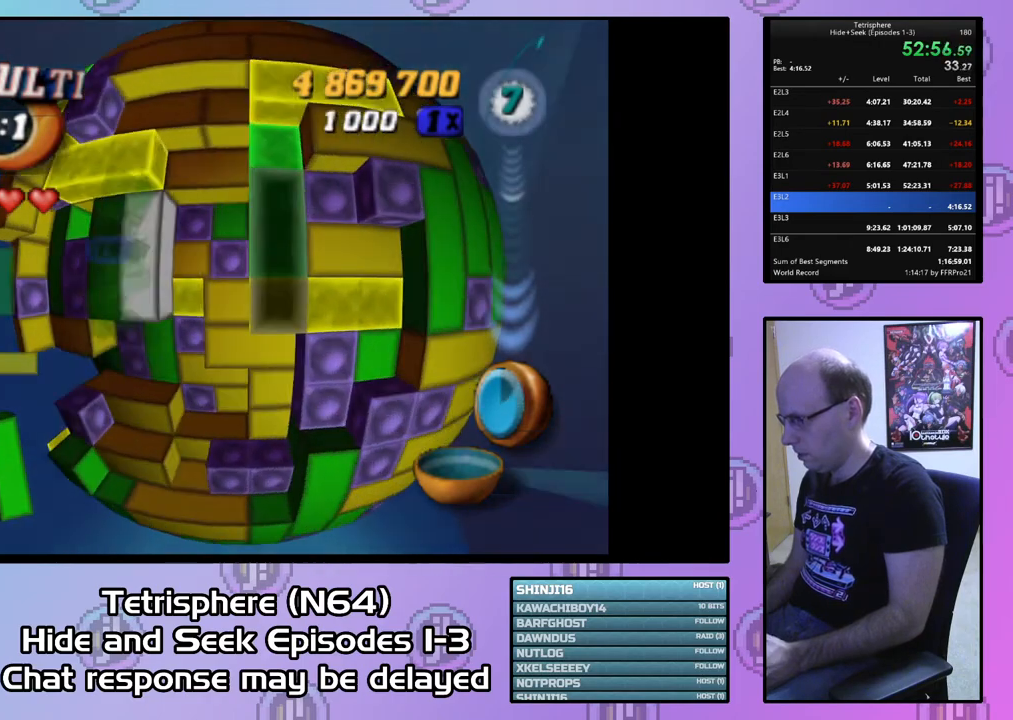
{"buttons": ["SQUARE", "DPAD_RIGHT"], "right_stick": "center", "events": [[100, "DPAD_UP", "down"], [167, "DPAD_UP", "up"], [233, "SQUARE", "down"], [300, "DPAD_DOWN", "down"], [400, "DPAD_DOWN", "up"], [500, "DPAD_RIGHT", "down"]]}
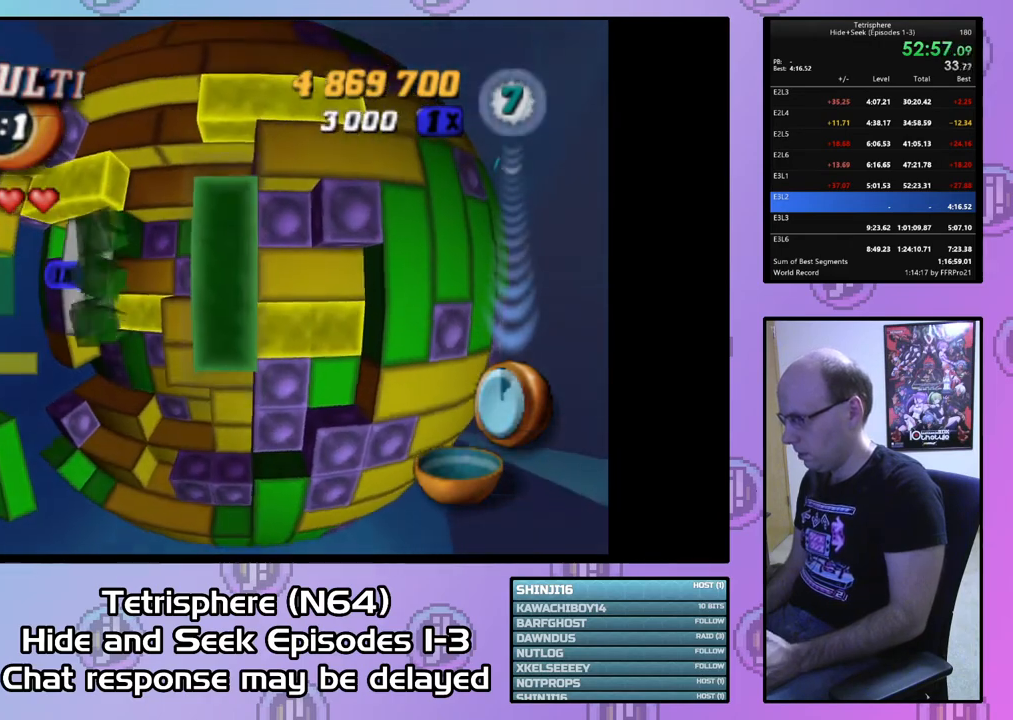
{"buttons": ["CIRCLE", "DPAD_LEFT"], "right_stick": "center", "events": [[100, "DPAD_RIGHT", "up"], [167, "DPAD_RIGHT", "down"], [267, "DPAD_RIGHT", "up"], [333, "SQUARE", "up"], [433, "CIRCLE", "down"], [500, "DPAD_LEFT", "down"]]}
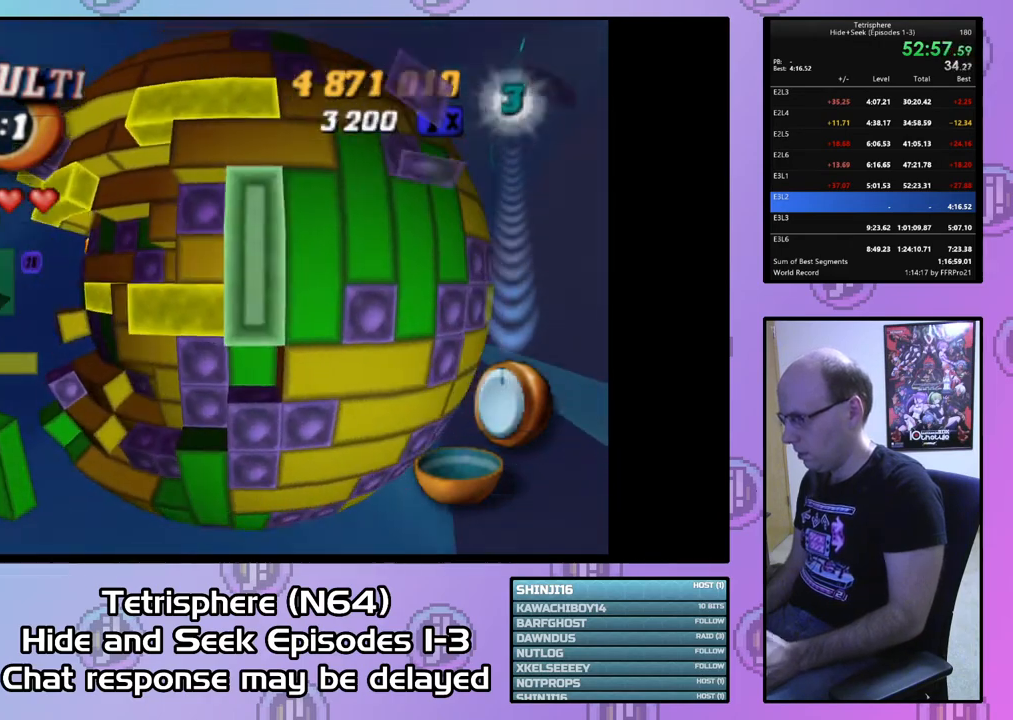
{"buttons": ["DPAD_LEFT"], "right_stick": "center", "events": [[33, "CIRCLE", "up"], [100, "DPAD_LEFT", "up"], [167, "DPAD_LEFT", "down"], [267, "DPAD_LEFT", "up"], [333, "DPAD_LEFT", "down"], [400, "DPAD_LEFT", "up"], [500, "DPAD_LEFT", "down"]]}
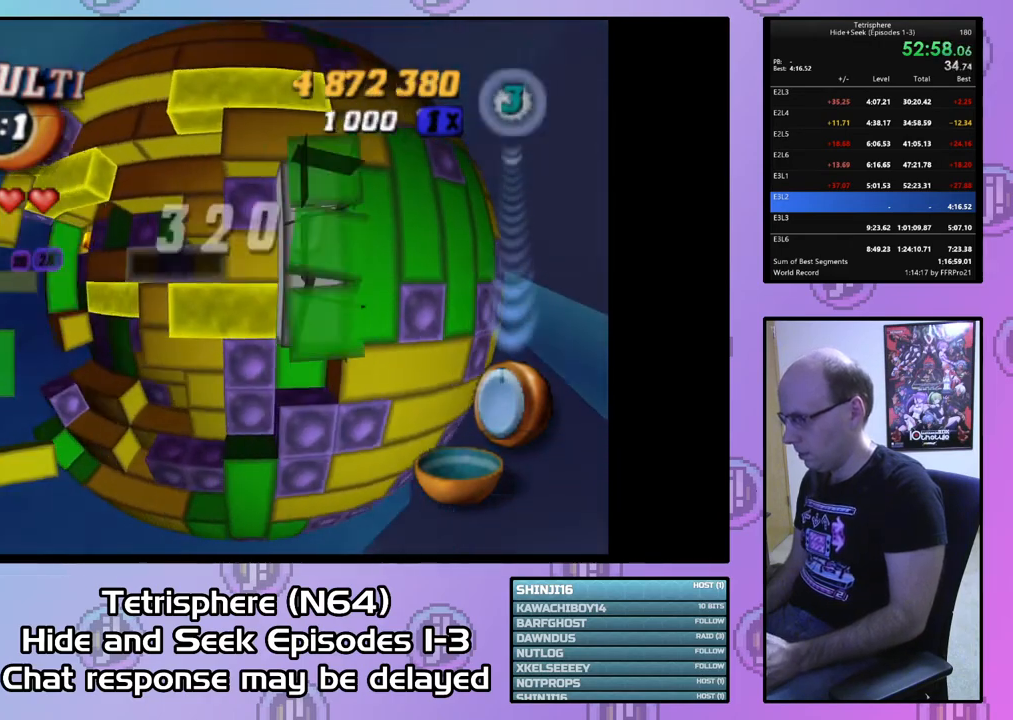
{"buttons": [], "right_stick": "center", "events": [[67, "DPAD_LEFT", "up"], [167, "DPAD_LEFT", "down"], [233, "DPAD_LEFT", "up"]]}
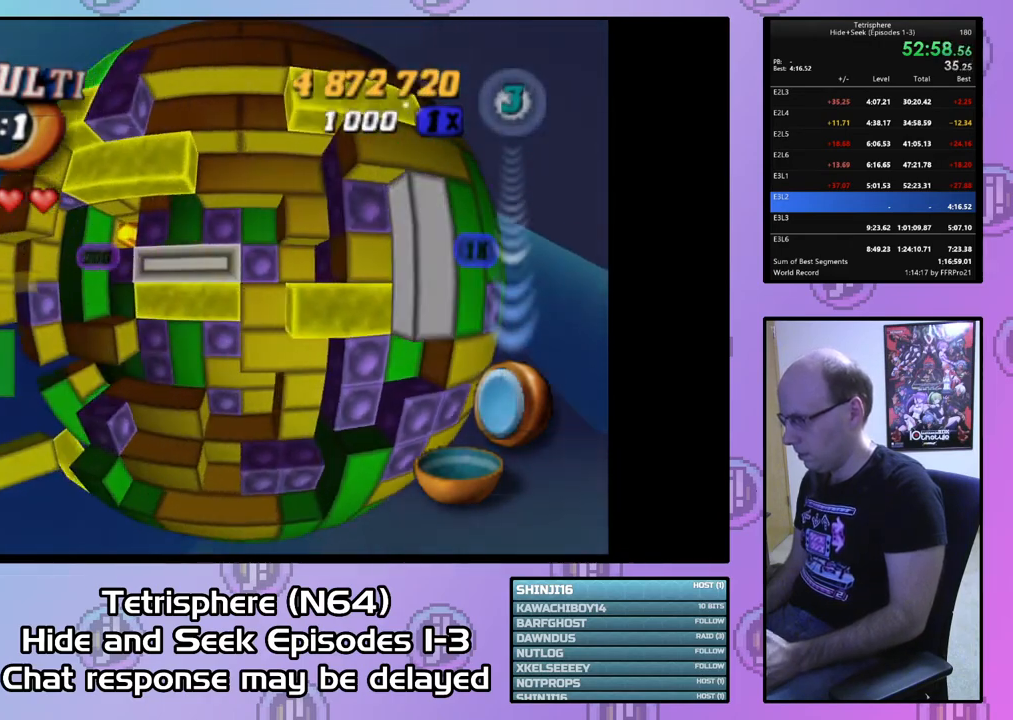
{"buttons": [], "right_stick": "center", "events": [[33, "CIRCLE", "down"], [167, "CIRCLE", "up"], [200, "DPAD_DOWN", "down"], [300, "DPAD_DOWN", "up"], [367, "DPAD_DOWN", "down"], [433, "DPAD_DOWN", "up"]]}
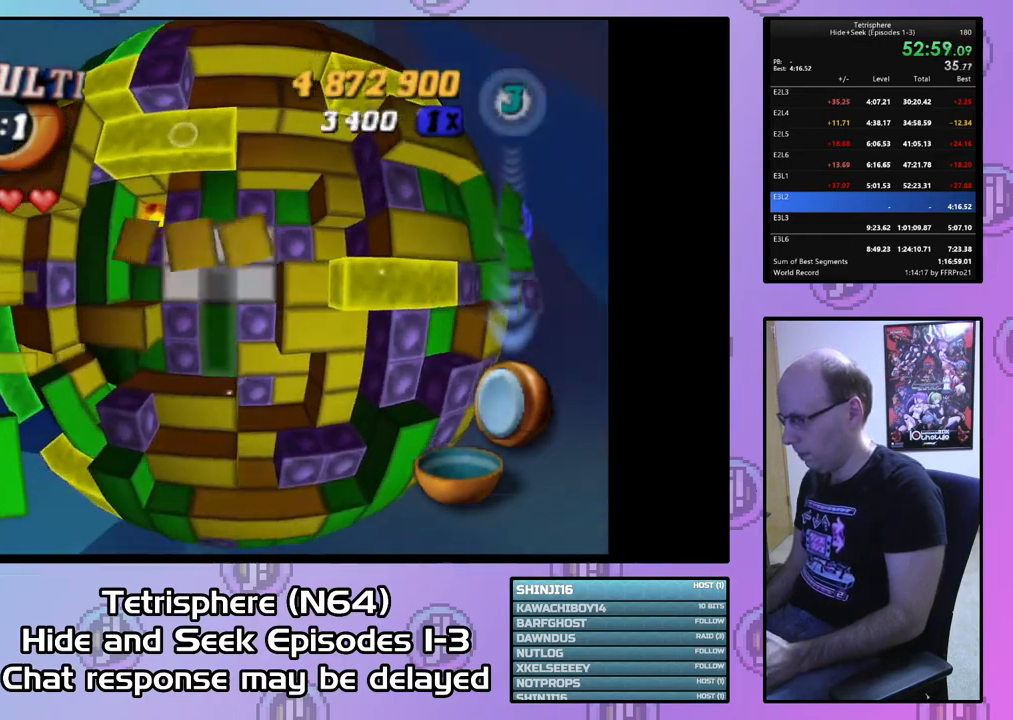
{"buttons": [], "right_stick": "center", "events": [[167, "DPAD_RIGHT", "down"], [267, "DPAD_RIGHT", "up"], [400, "DPAD_UP", "down"], [500, "DPAD_UP", "up"]]}
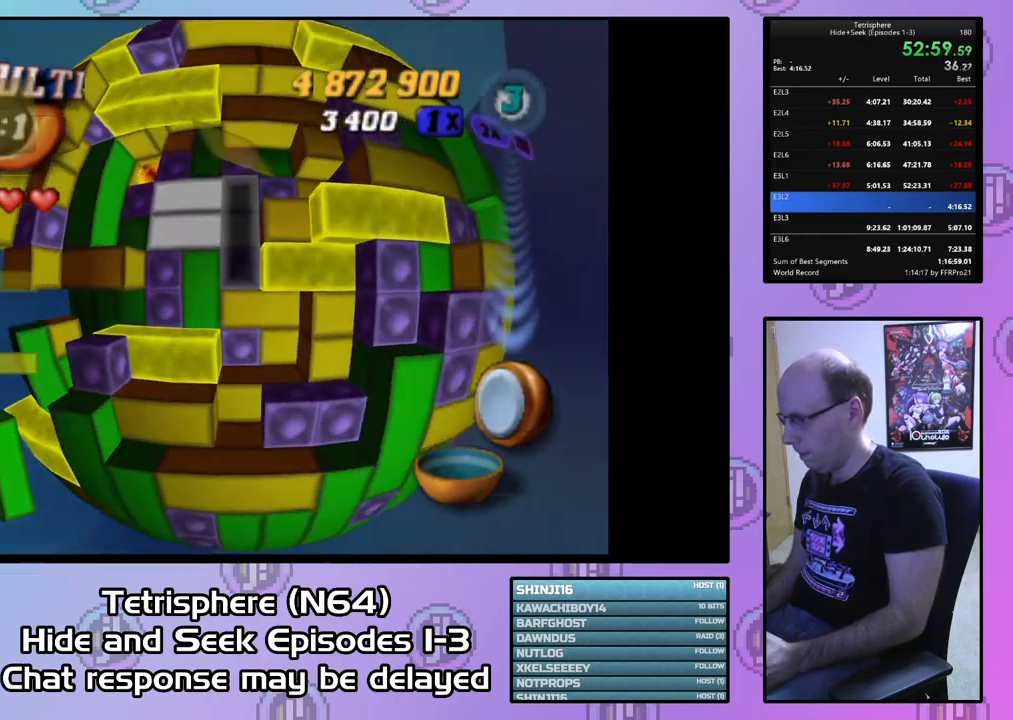
{"buttons": [], "right_stick": "center", "events": [[67, "DPAD_UP", "down"], [167, "DPAD_UP", "up"], [233, "DPAD_LEFT", "down"], [267, "right_stick", "down"], [333, "DPAD_LEFT", "up"], [400, "right_stick", "center"]]}
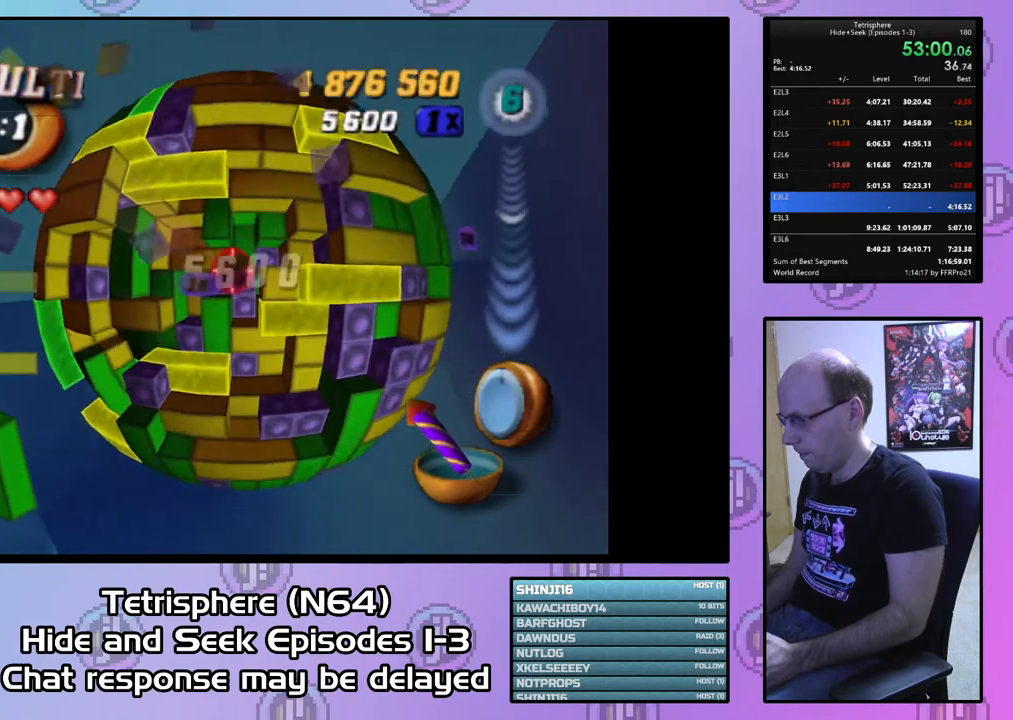
{"buttons": [], "right_stick": "center", "events": [[67, "DPAD_LEFT", "down"], [100, "DPAD_LEFT", "up"]]}
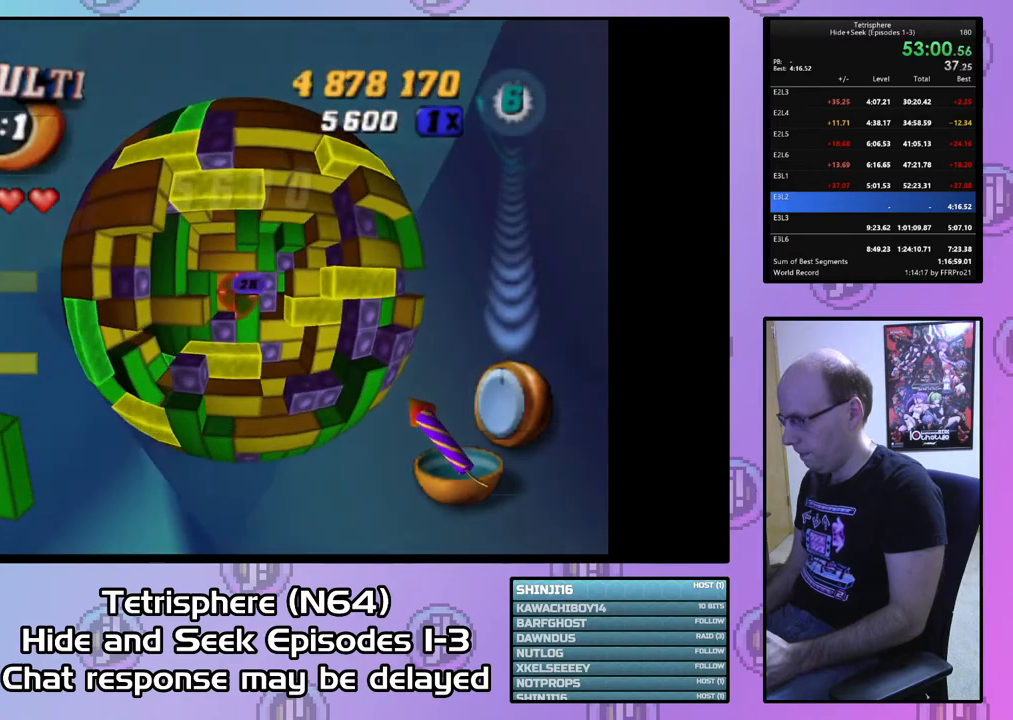
{"buttons": [], "right_stick": "center", "events": [[200, "DPAD_UP", "down"], [267, "DPAD_UP", "up"]]}
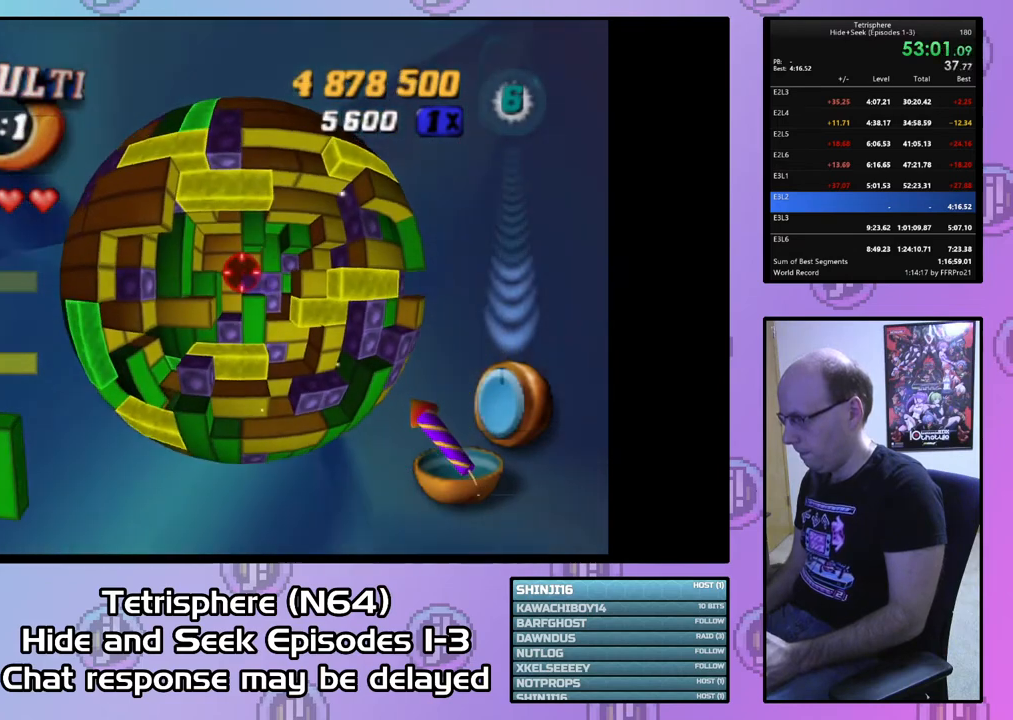
{"buttons": [], "right_stick": "center", "events": []}
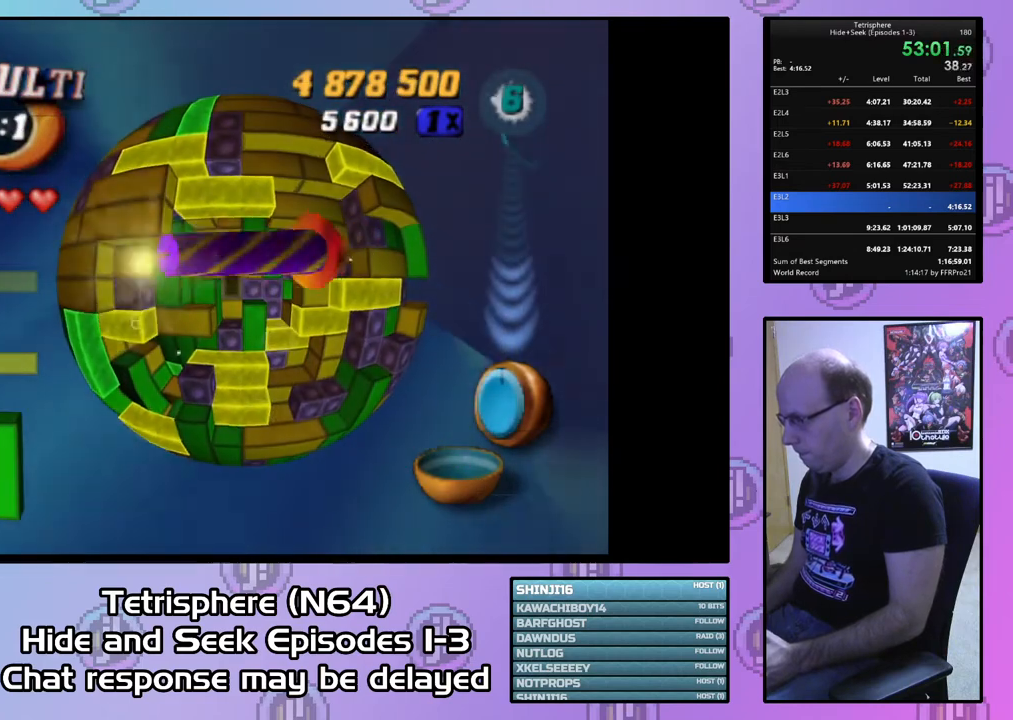
{"buttons": ["SQUARE"], "right_stick": "center", "events": [[67, "DPAD_RIGHT", "down"], [100, "DPAD_RIGHT", "up"], [233, "DPAD_UP", "down"], [333, "DPAD_UP", "up"], [433, "SQUARE", "down"]]}
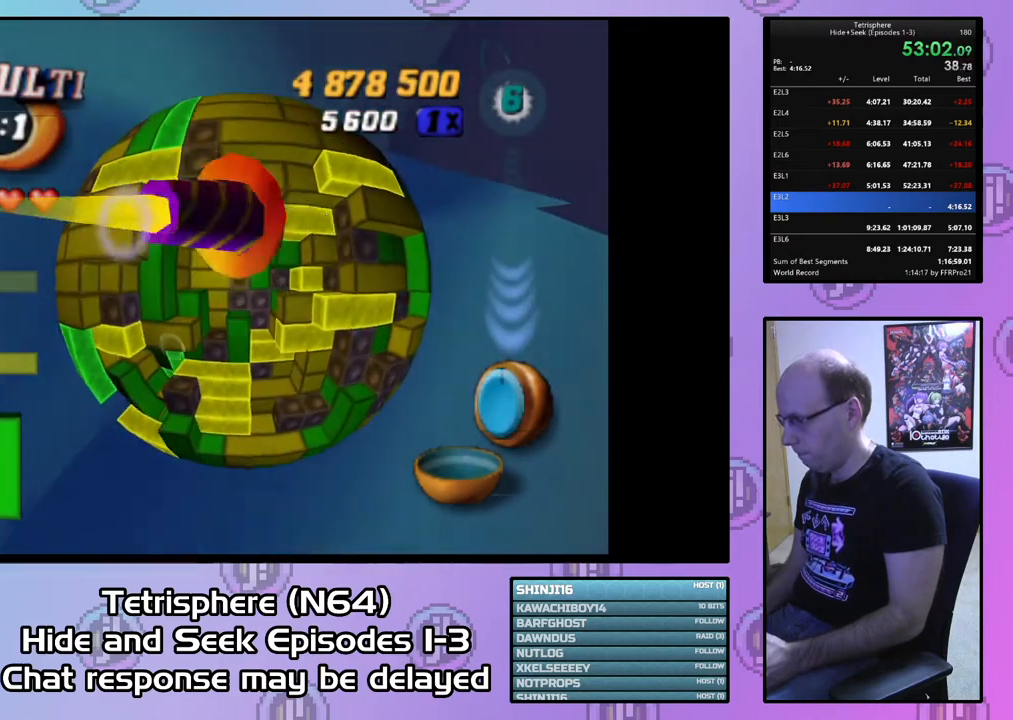
{"buttons": ["SQUARE"], "right_stick": "center", "events": [[100, "DPAD_DOWN", "down"], [200, "DPAD_DOWN", "up"], [367, "DPAD_DOWN", "down"], [433, "DPAD_DOWN", "up"]]}
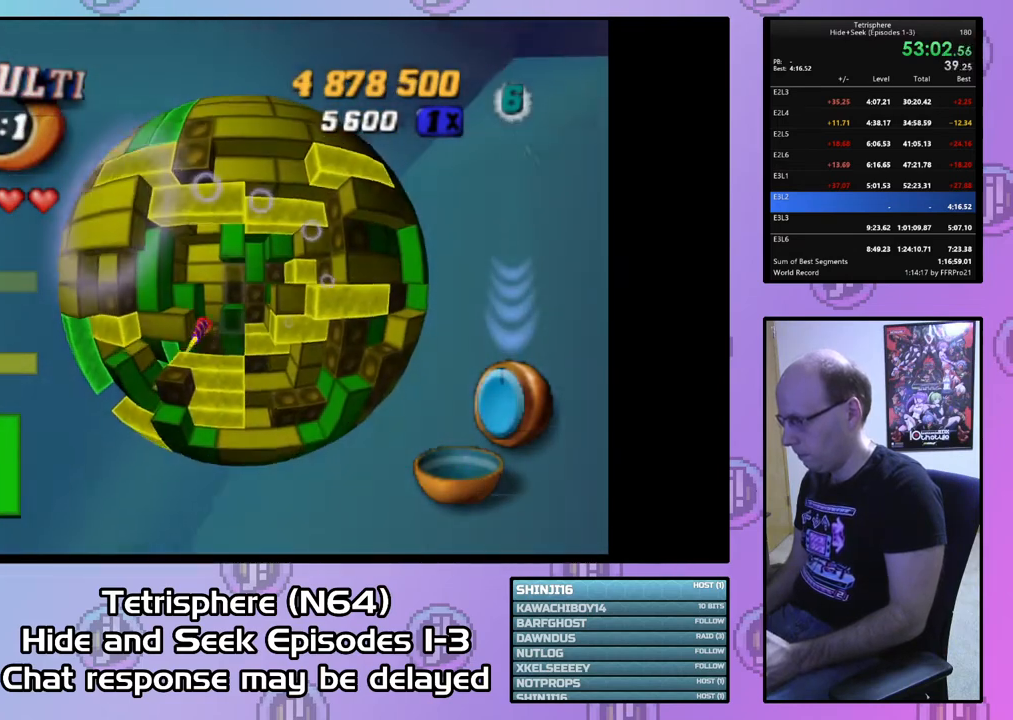
{"buttons": ["SQUARE"], "right_stick": "center", "events": [[67, "SQUARE", "up"], [100, "DPAD_UP", "down"], [133, "DPAD_UP", "up"], [233, "DPAD_UP", "down"], [300, "DPAD_UP", "up"], [367, "DPAD_UP", "down"], [467, "DPAD_UP", "up"], [500, "SQUARE", "down"]]}
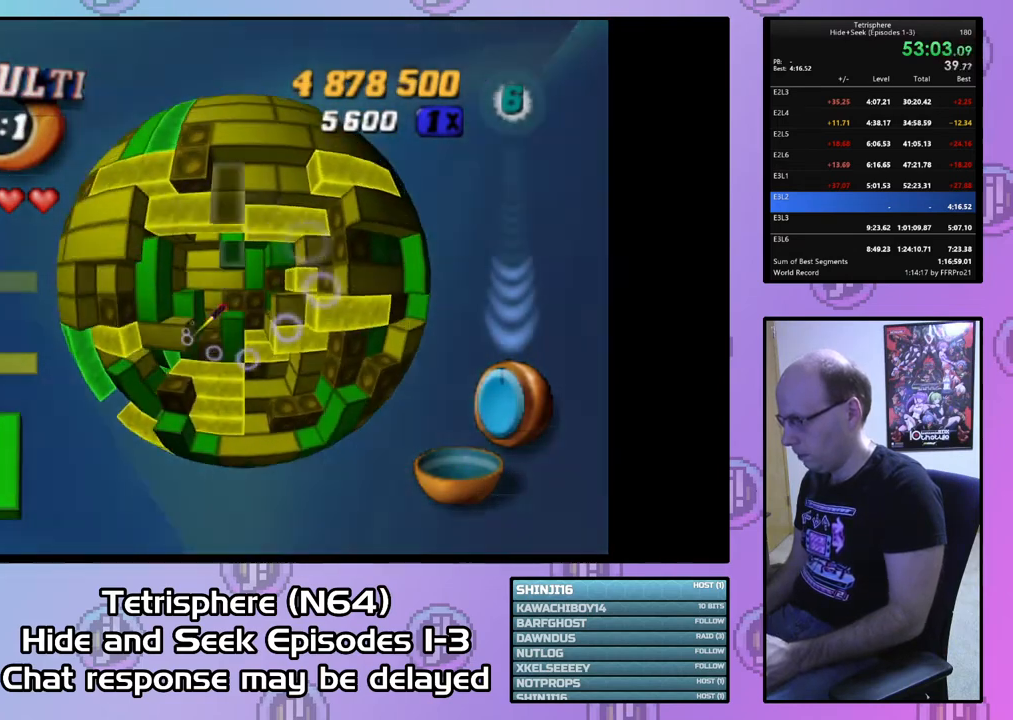
{"buttons": ["DPAD_LEFT"], "right_stick": "center", "events": [[100, "DPAD_DOWN", "down"], [167, "DPAD_DOWN", "up"], [233, "DPAD_DOWN", "down"], [333, "DPAD_DOWN", "up"], [400, "SQUARE", "up"], [500, "DPAD_LEFT", "down"]]}
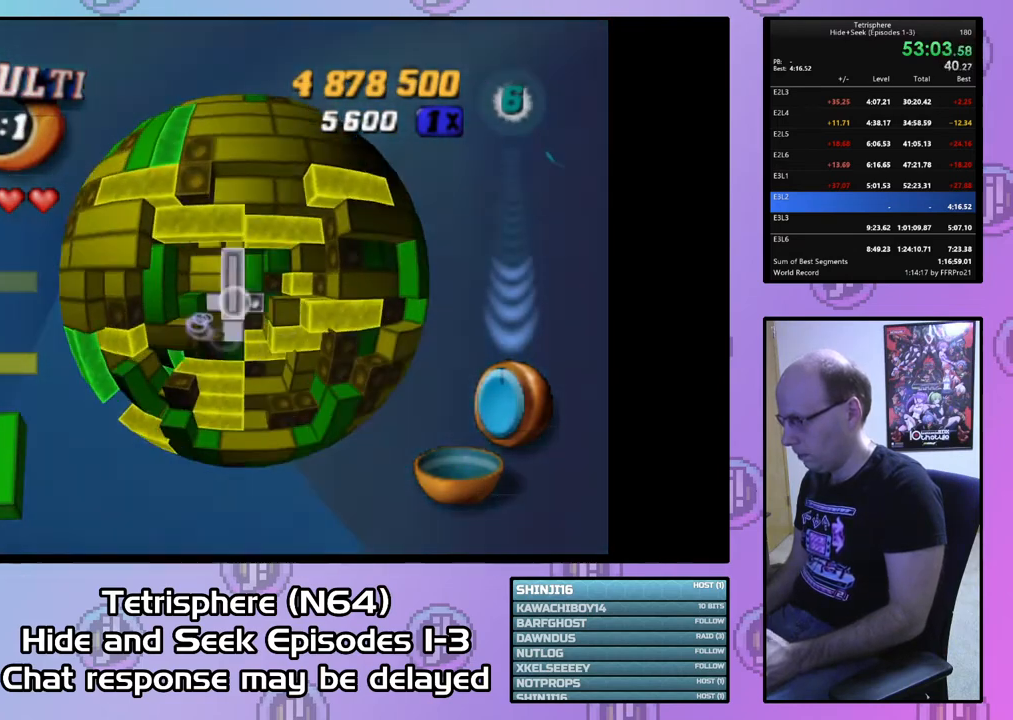
{"buttons": [], "right_stick": "center", "events": [[100, "DPAD_LEFT", "up"], [167, "DPAD_DOWN", "down"], [233, "DPAD_DOWN", "up"], [300, "DPAD_DOWN", "down"], [433, "DPAD_DOWN", "up"]]}
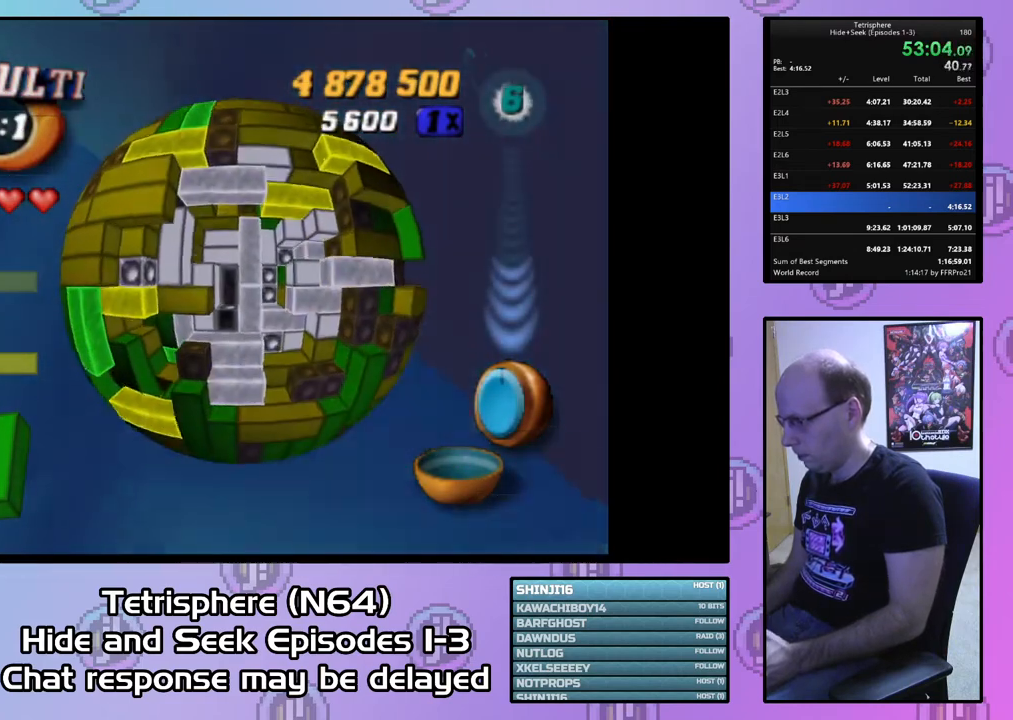
{"buttons": [], "right_stick": "center", "events": [[300, "DPAD_RIGHT", "down"], [333, "DPAD_RIGHT", "up"]]}